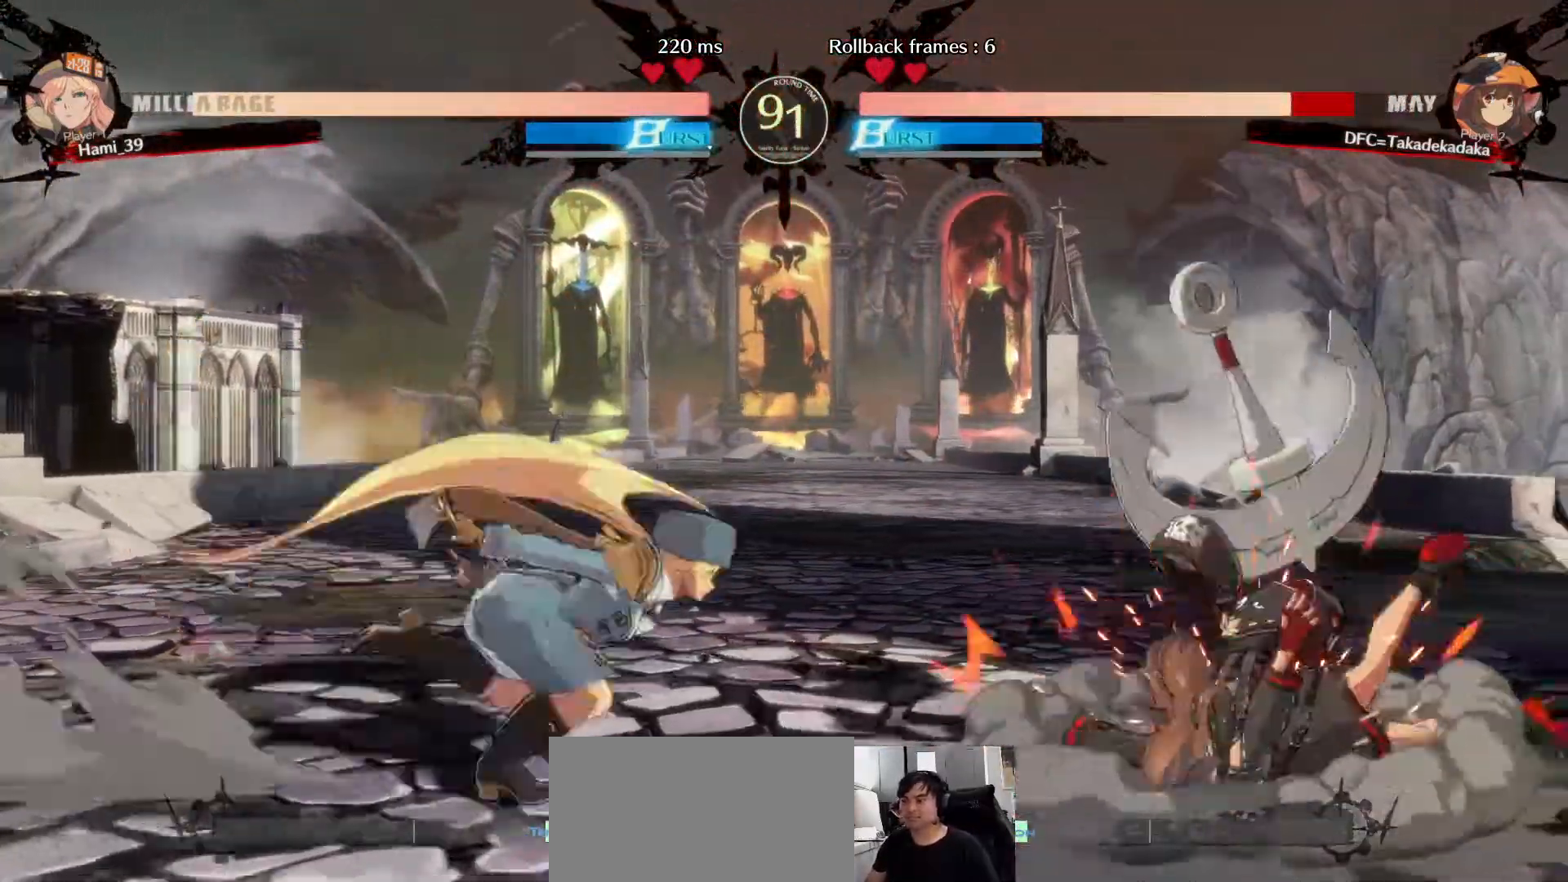
Gameplay with a controller (arcade stick); each line is a JSON object with the inputs held at the frame after it (dt_ms = milliseconds from this image to that frame). "events" lists button and stick changes between this image and that frame as [ms after this image, input, new state], when the widget could be followed in between. Not read: L3 R3.
{"dt_ms": 500, "buttons": [], "left_stick": "right", "events": [[17, "left_stick", "center"], [467, "left_stick", "right"]]}
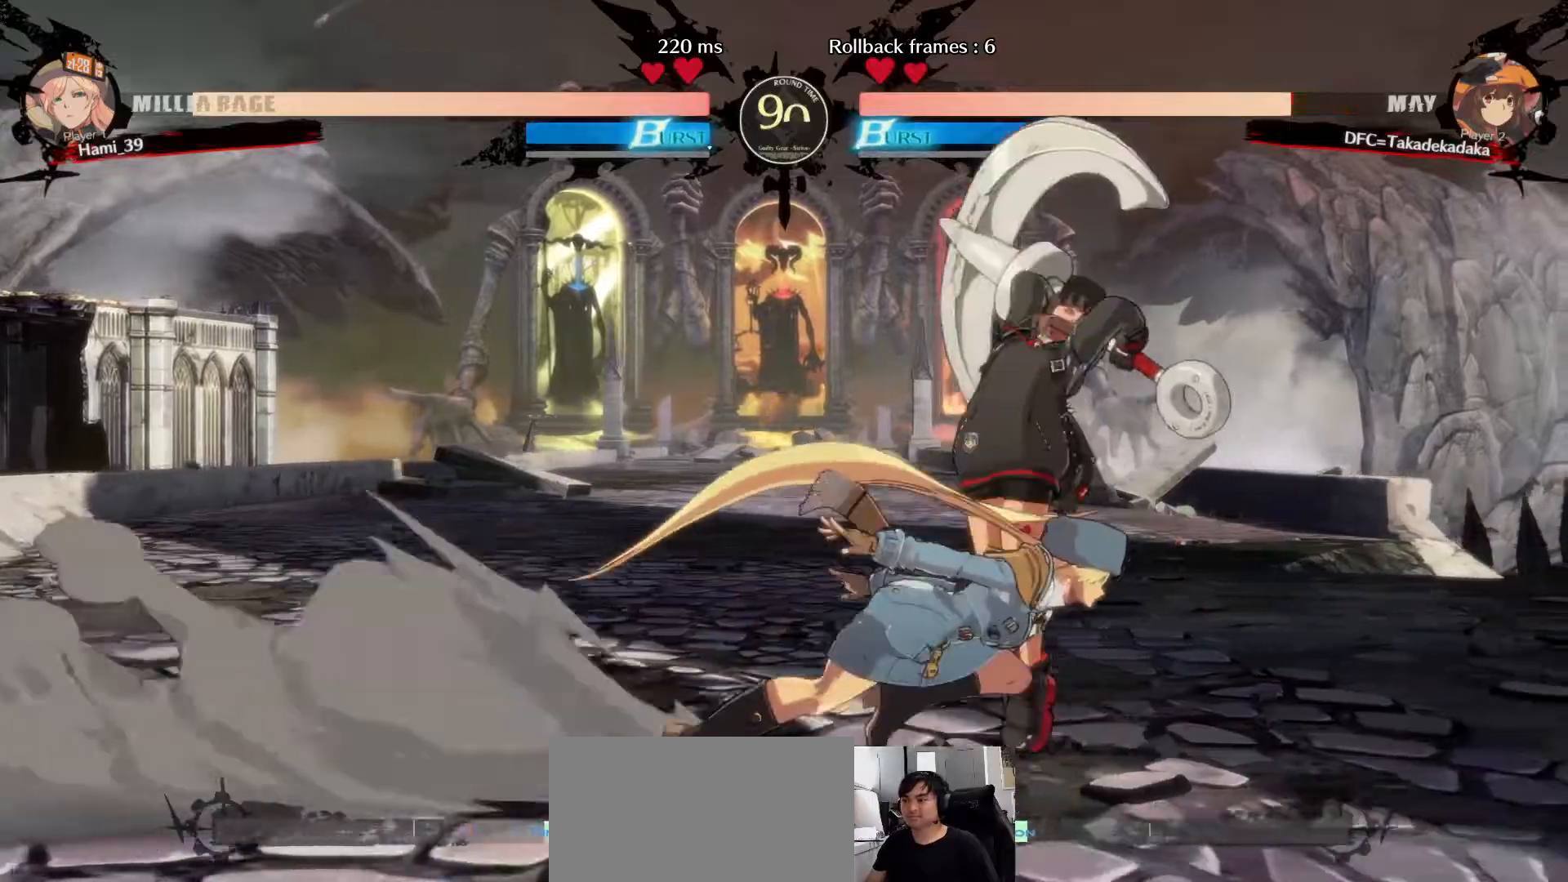
{"dt_ms": 500, "buttons": [], "left_stick": "right"}
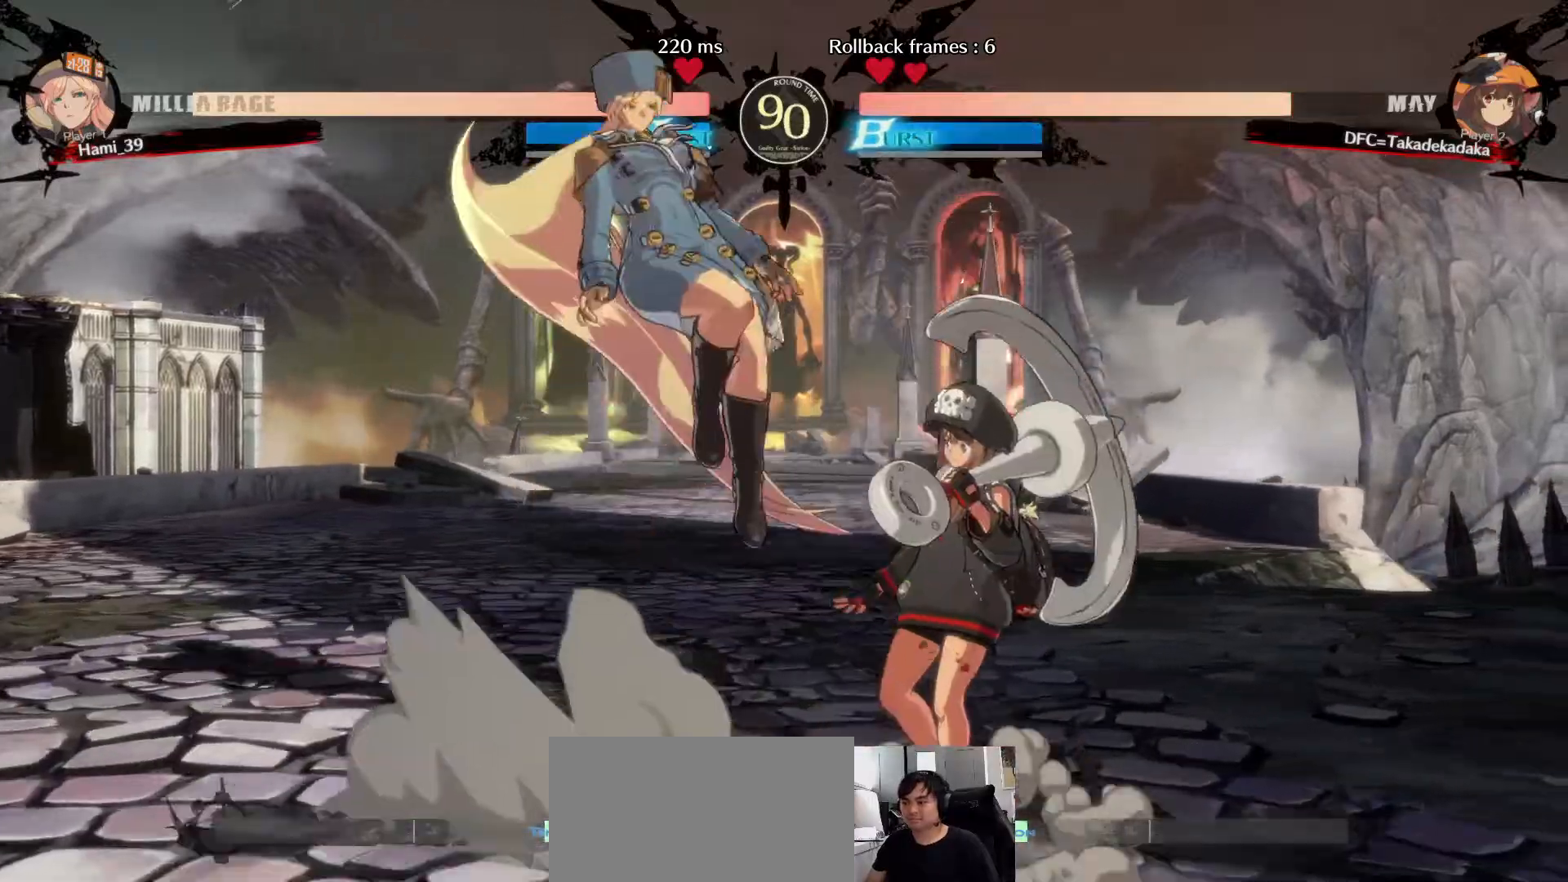
{"dt_ms": 500, "buttons": [], "left_stick": "left", "events": [[483, "left_stick", "left"]]}
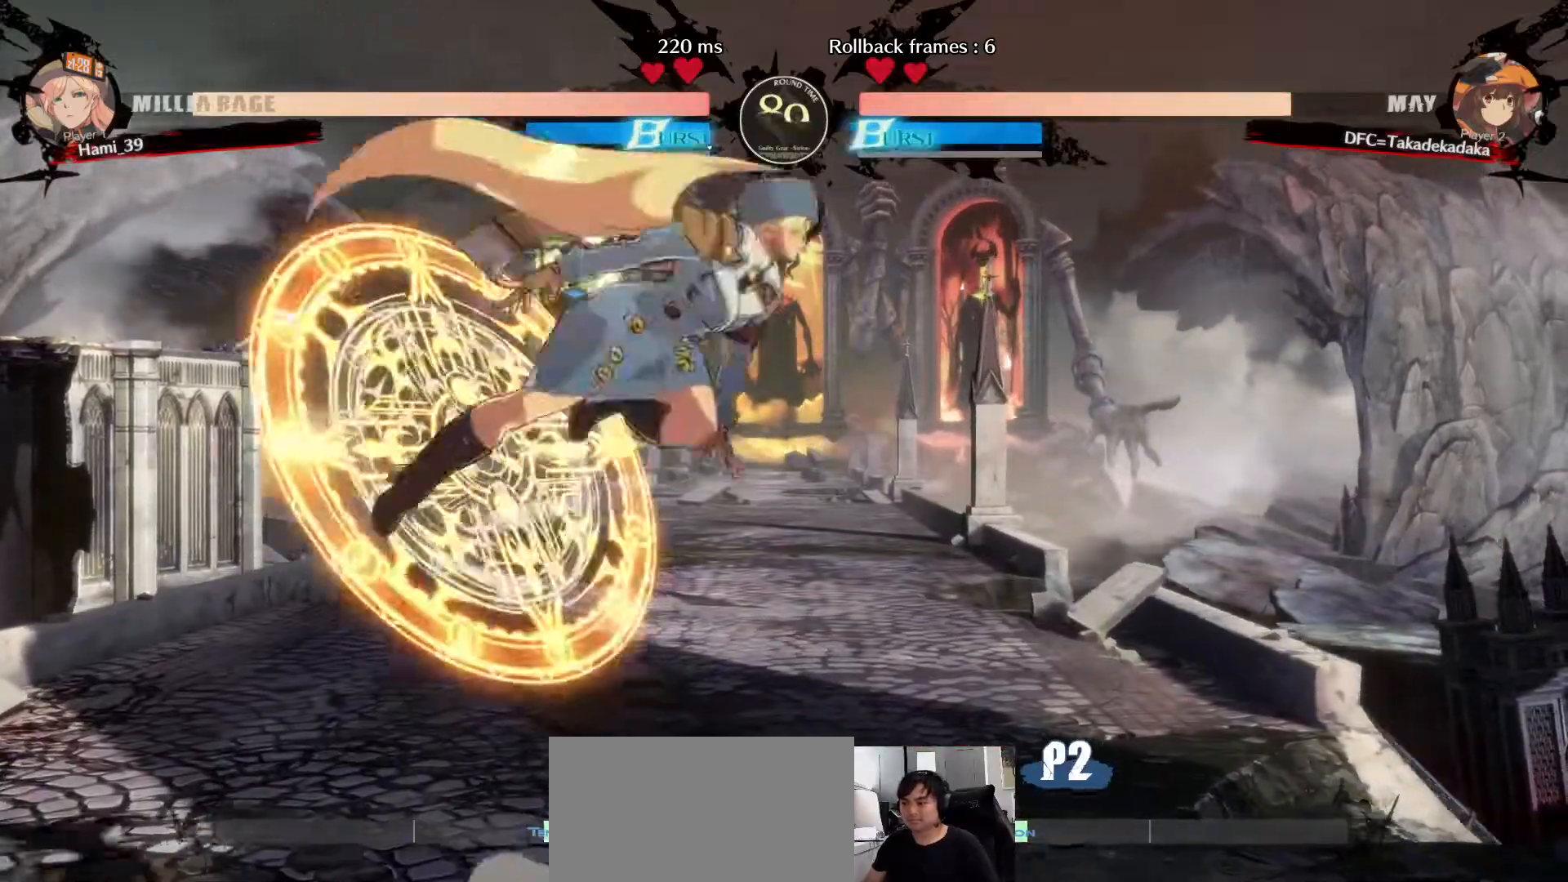
{"dt_ms": 500, "buttons": [], "left_stick": "right", "events": [[33, "TRIANGLE", "down"], [100, "TRIANGLE", "up"], [150, "left_stick", "center"], [167, "TRIANGLE", "down"], [250, "TRIANGLE", "up"], [500, "left_stick", "right"]]}
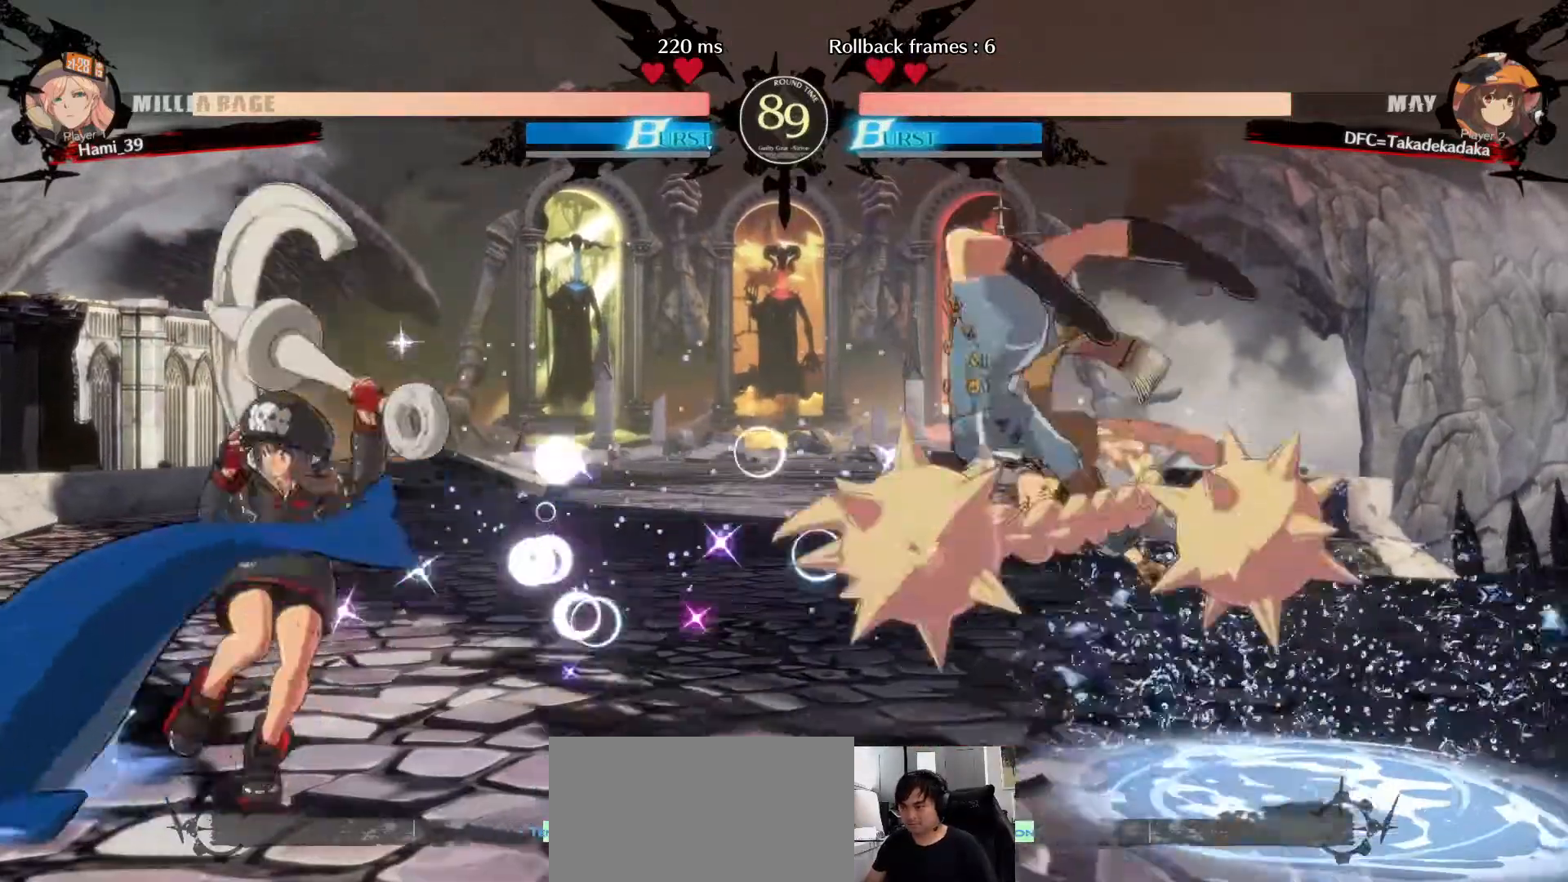
{"dt_ms": 500, "buttons": ["CIRCLE"], "left_stick": "center", "events": [[50, "left_stick", "center"], [117, "left_stick", "right"], [183, "left_stick", "up-right"], [350, "CIRCLE", "down"], [350, "left_stick", "center"], [433, "CIRCLE", "up"], [467, "CIRCLE", "down"]]}
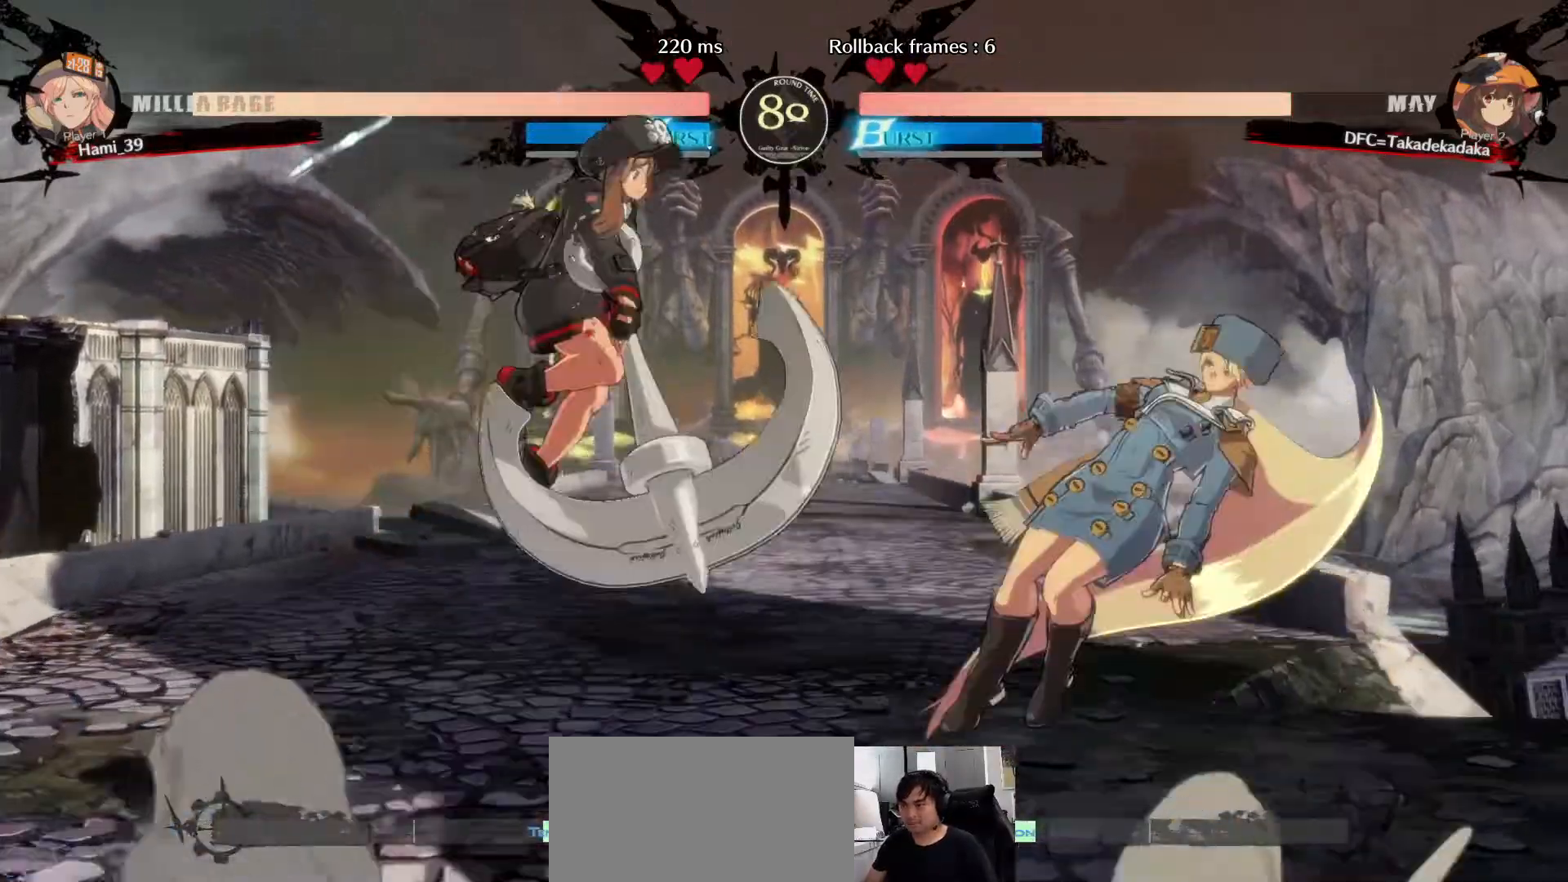
{"dt_ms": 500, "buttons": [], "left_stick": "center", "events": [[33, "CIRCLE", "up"]]}
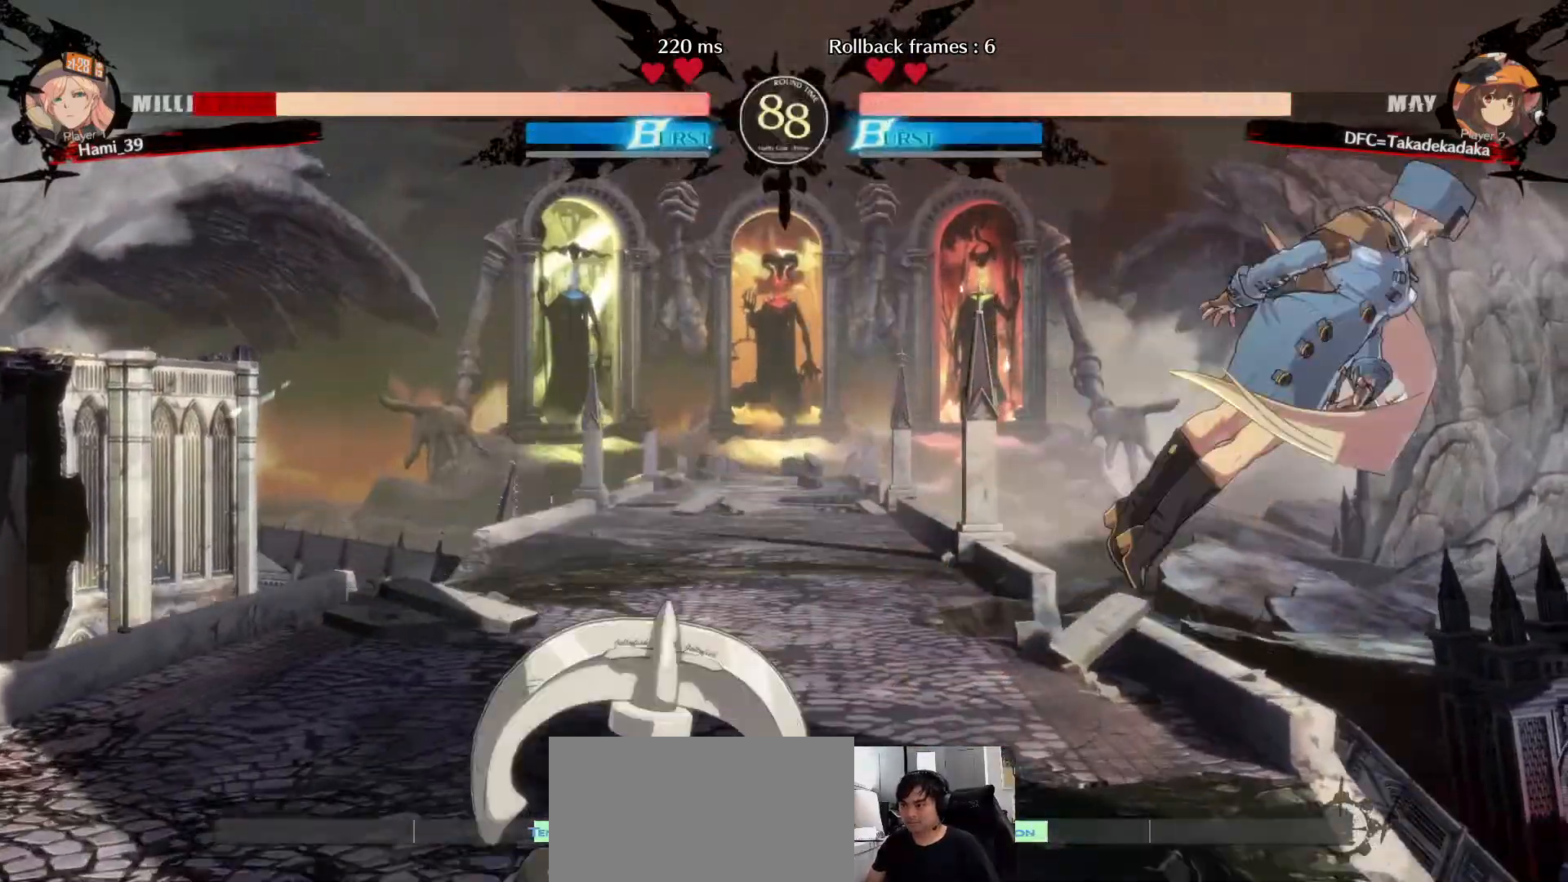
{"dt_ms": 500, "buttons": [], "left_stick": "right", "events": [[67, "left_stick", "right"], [133, "left_stick", "center"], [200, "left_stick", "right"]]}
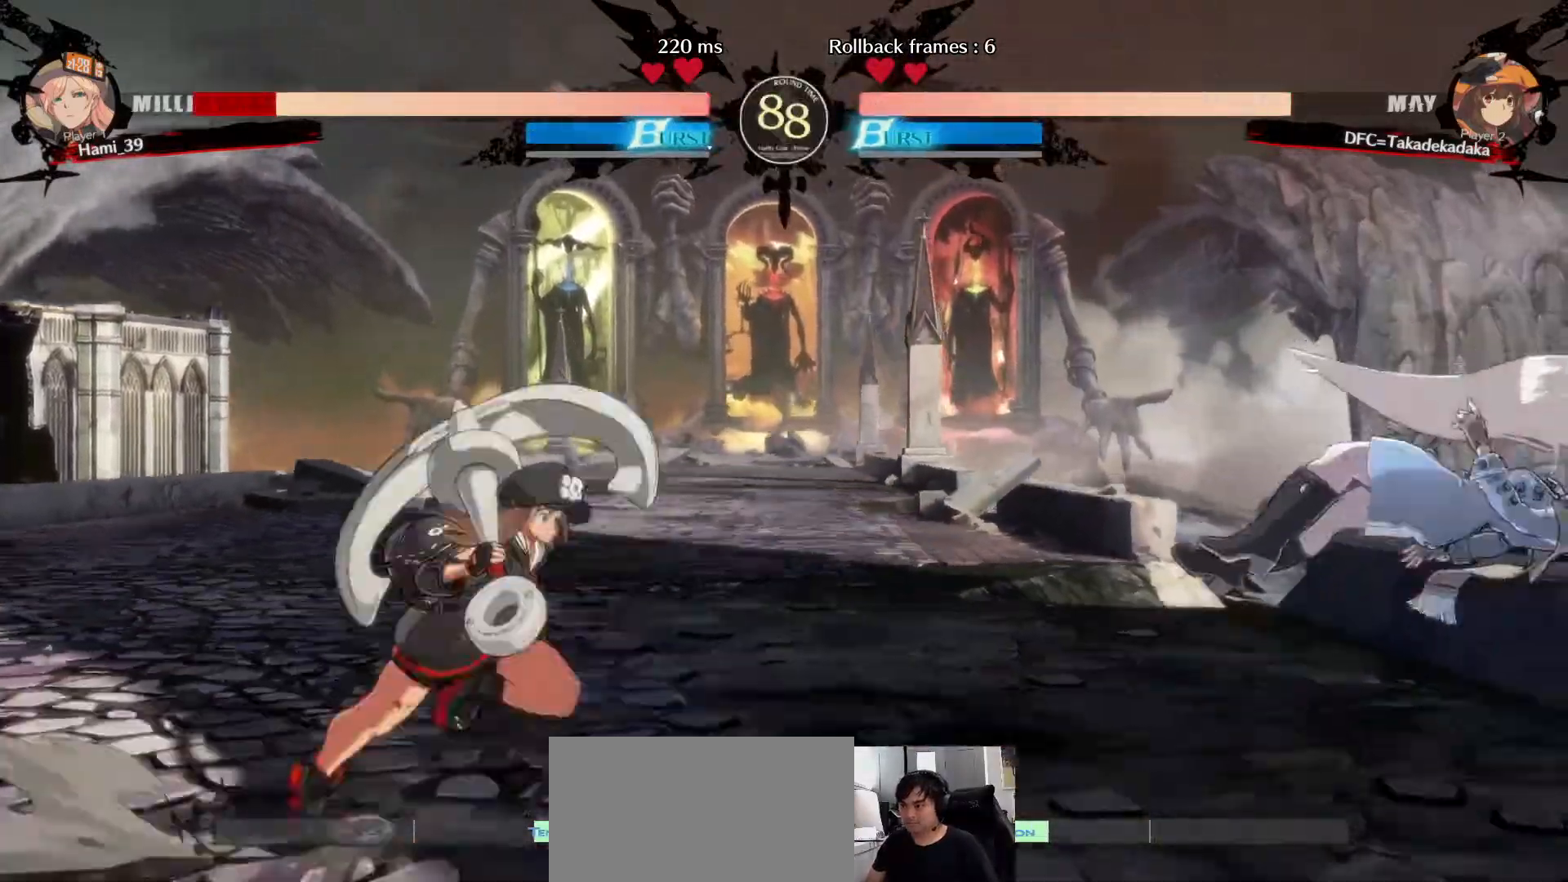
{"dt_ms": 500, "buttons": [], "left_stick": "center", "events": [[350, "CIRCLE", "down"], [400, "CIRCLE", "up"], [450, "left_stick", "center"]]}
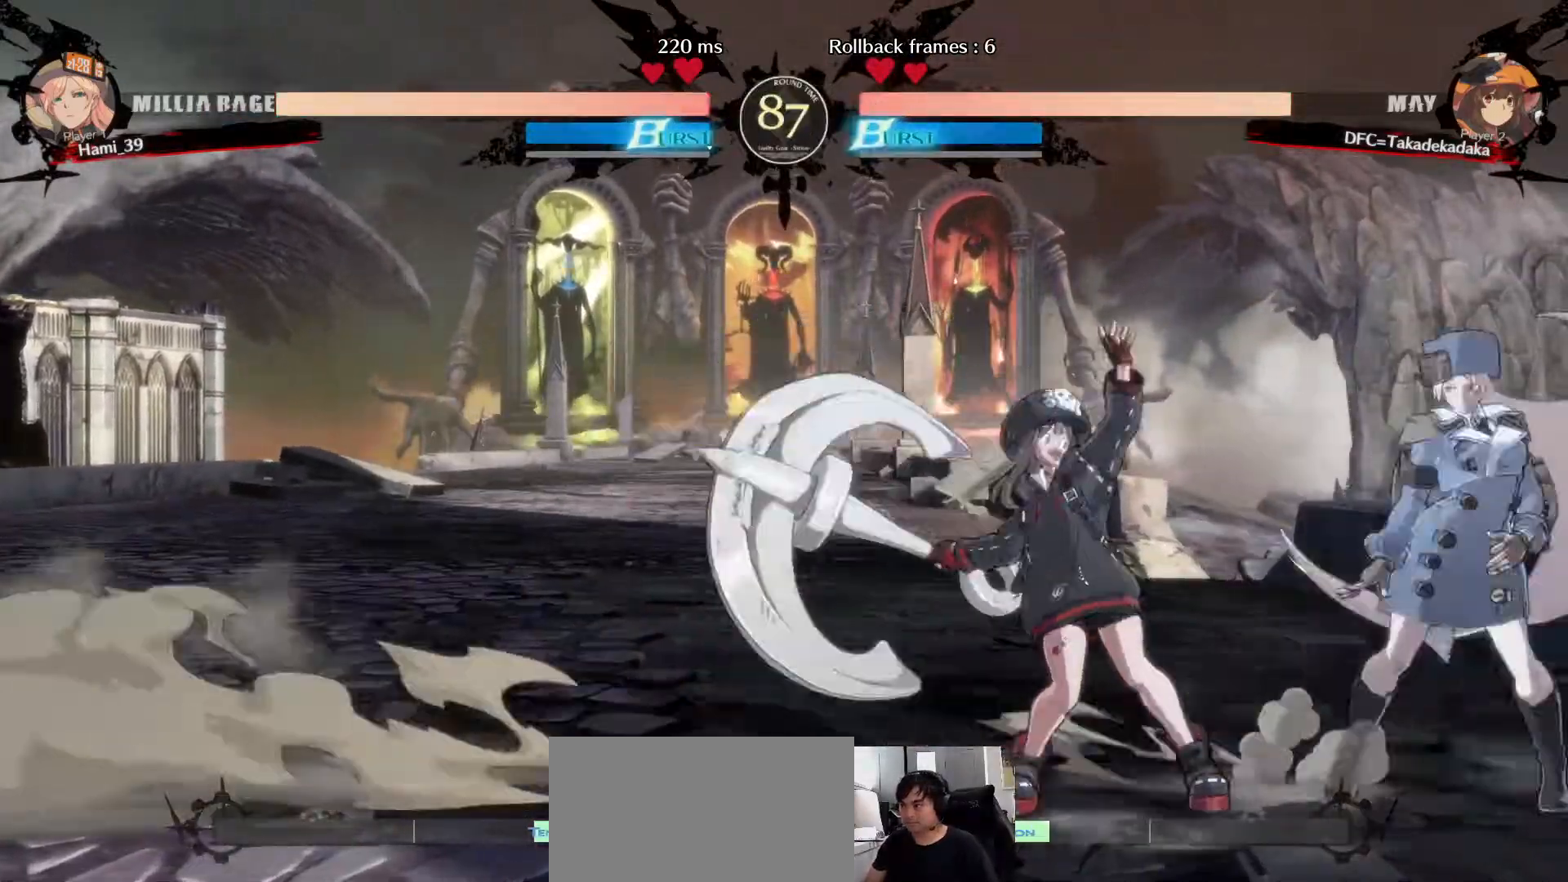
{"dt_ms": 500, "buttons": [], "left_stick": "center", "events": []}
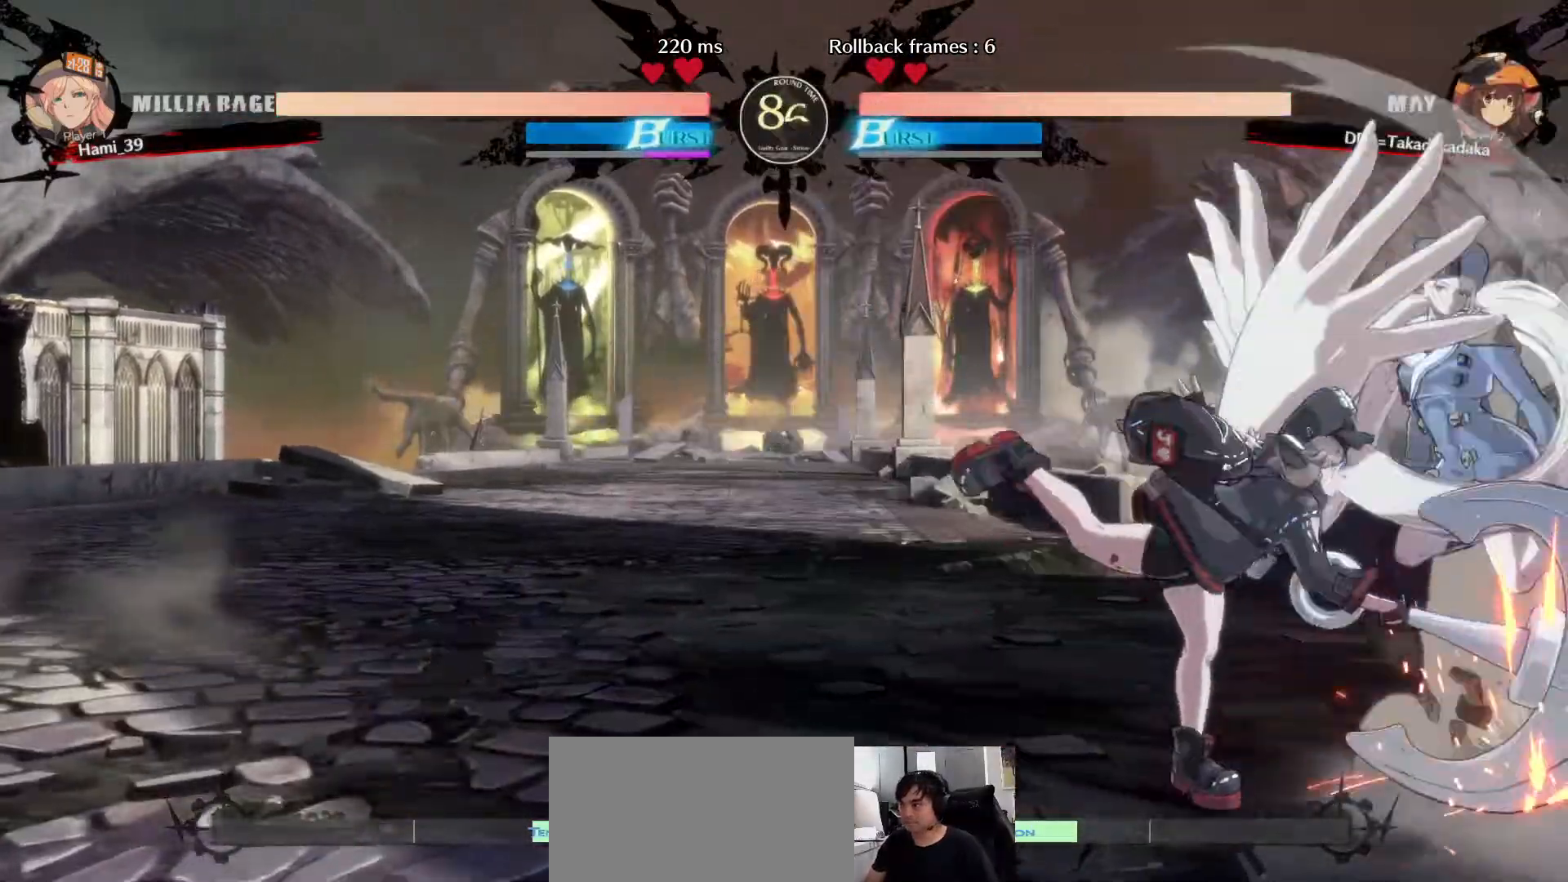
{"dt_ms": 500, "buttons": ["CROSS", "SQUARE"], "left_stick": "down-left", "events": [[183, "left_stick", "left"], [317, "left_stick", "down-left"], [417, "CROSS", "down"], [417, "SQUARE", "down"]]}
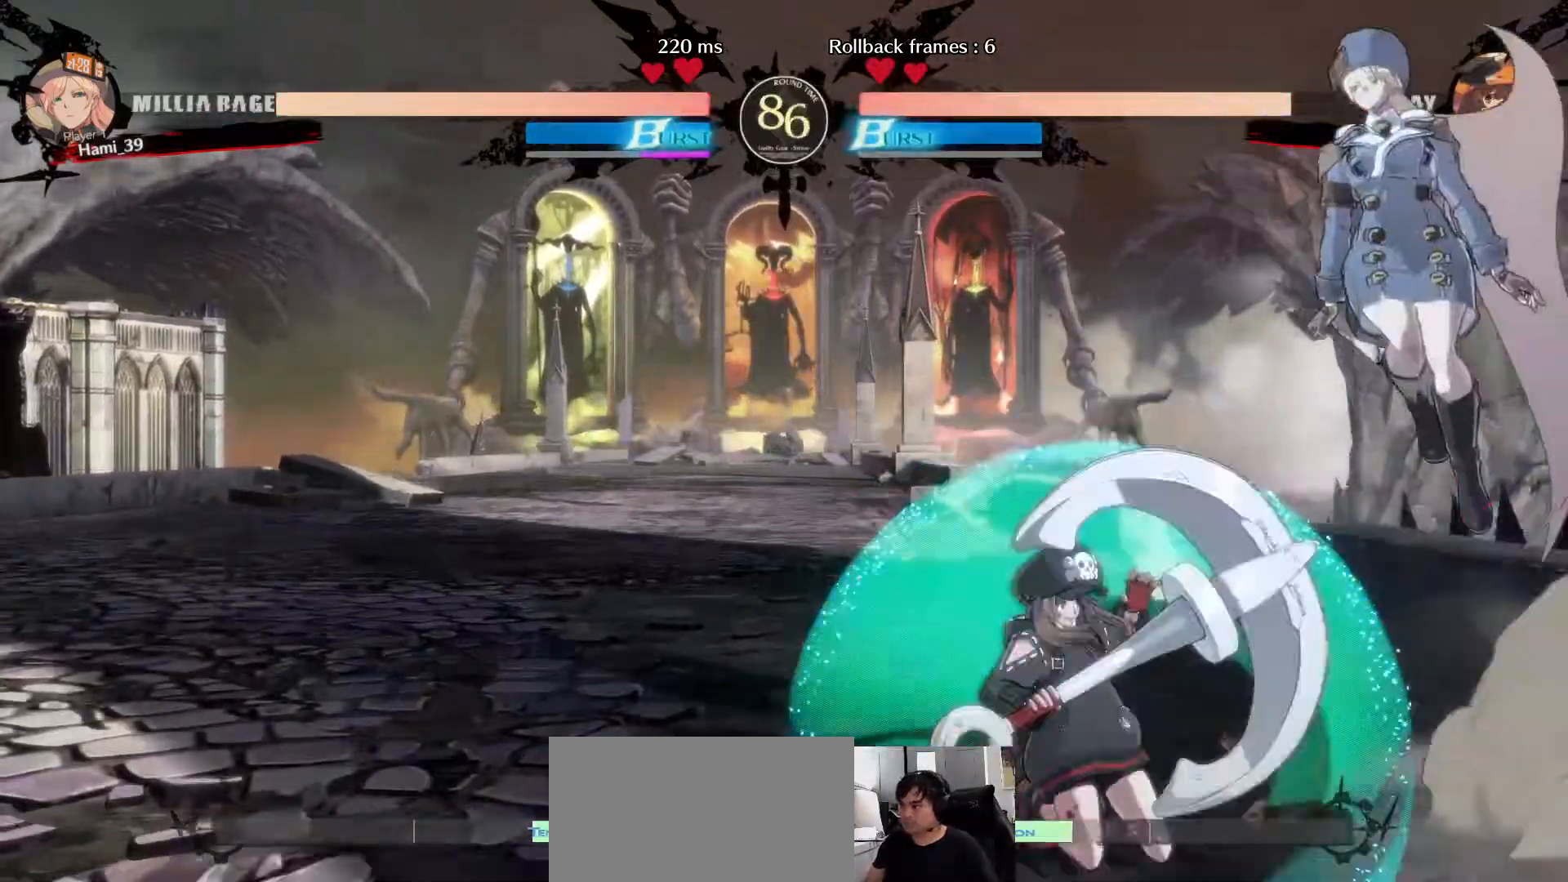
{"dt_ms": 500, "buttons": ["CIRCLE"], "left_stick": "up-left", "events": [[67, "CROSS", "up"], [67, "SQUARE", "up"], [333, "left_stick", "up-left"], [367, "CIRCLE", "down"], [417, "CIRCLE", "up"], [467, "CIRCLE", "down"]]}
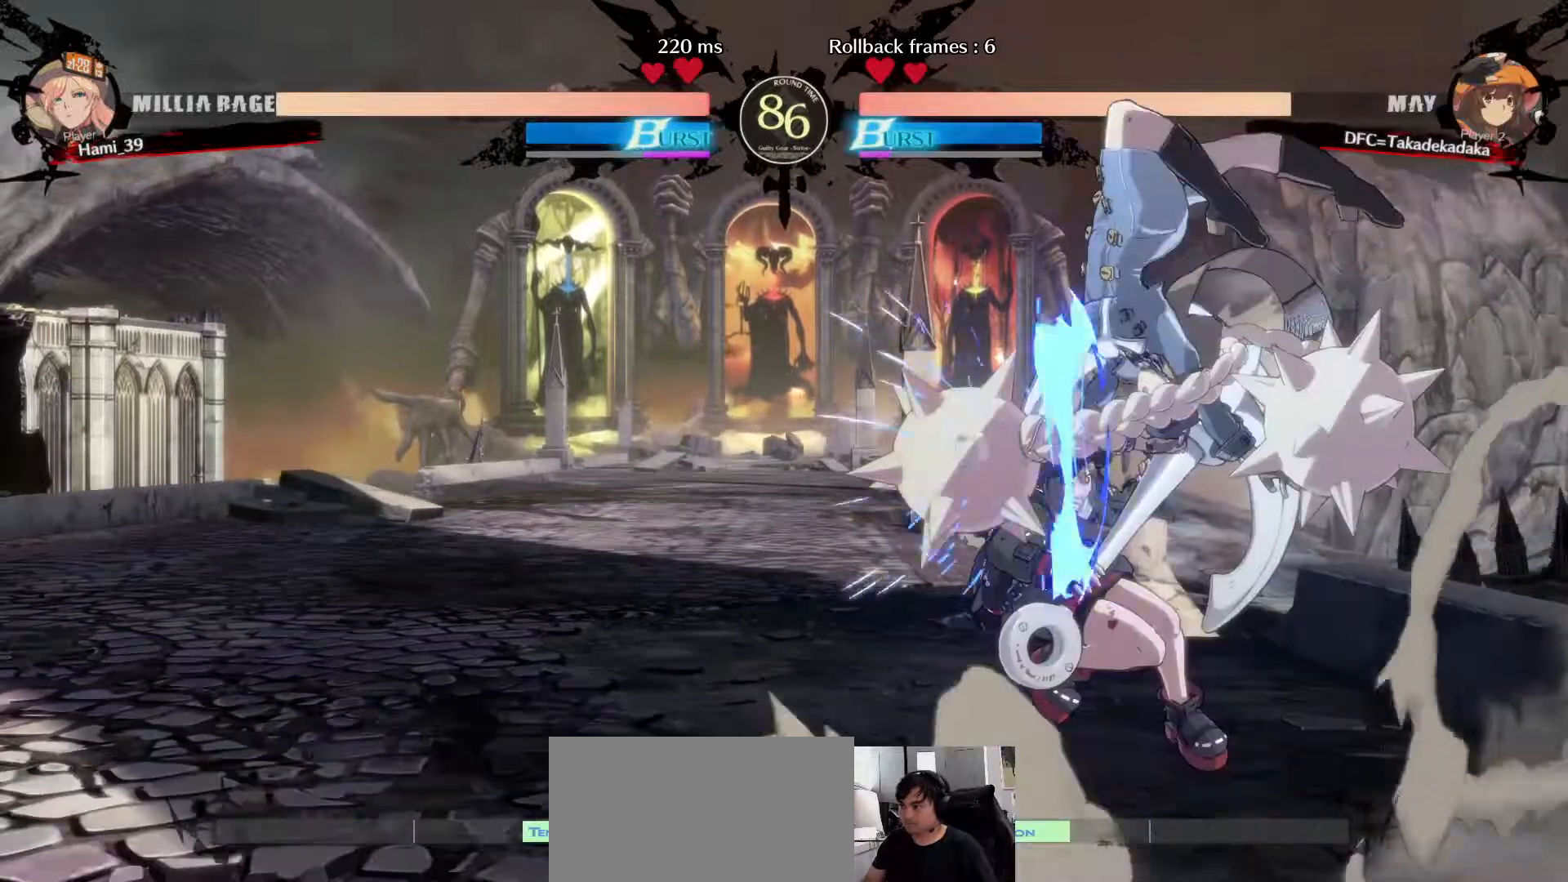
{"dt_ms": 1000, "buttons": [], "left_stick": "down-left"}
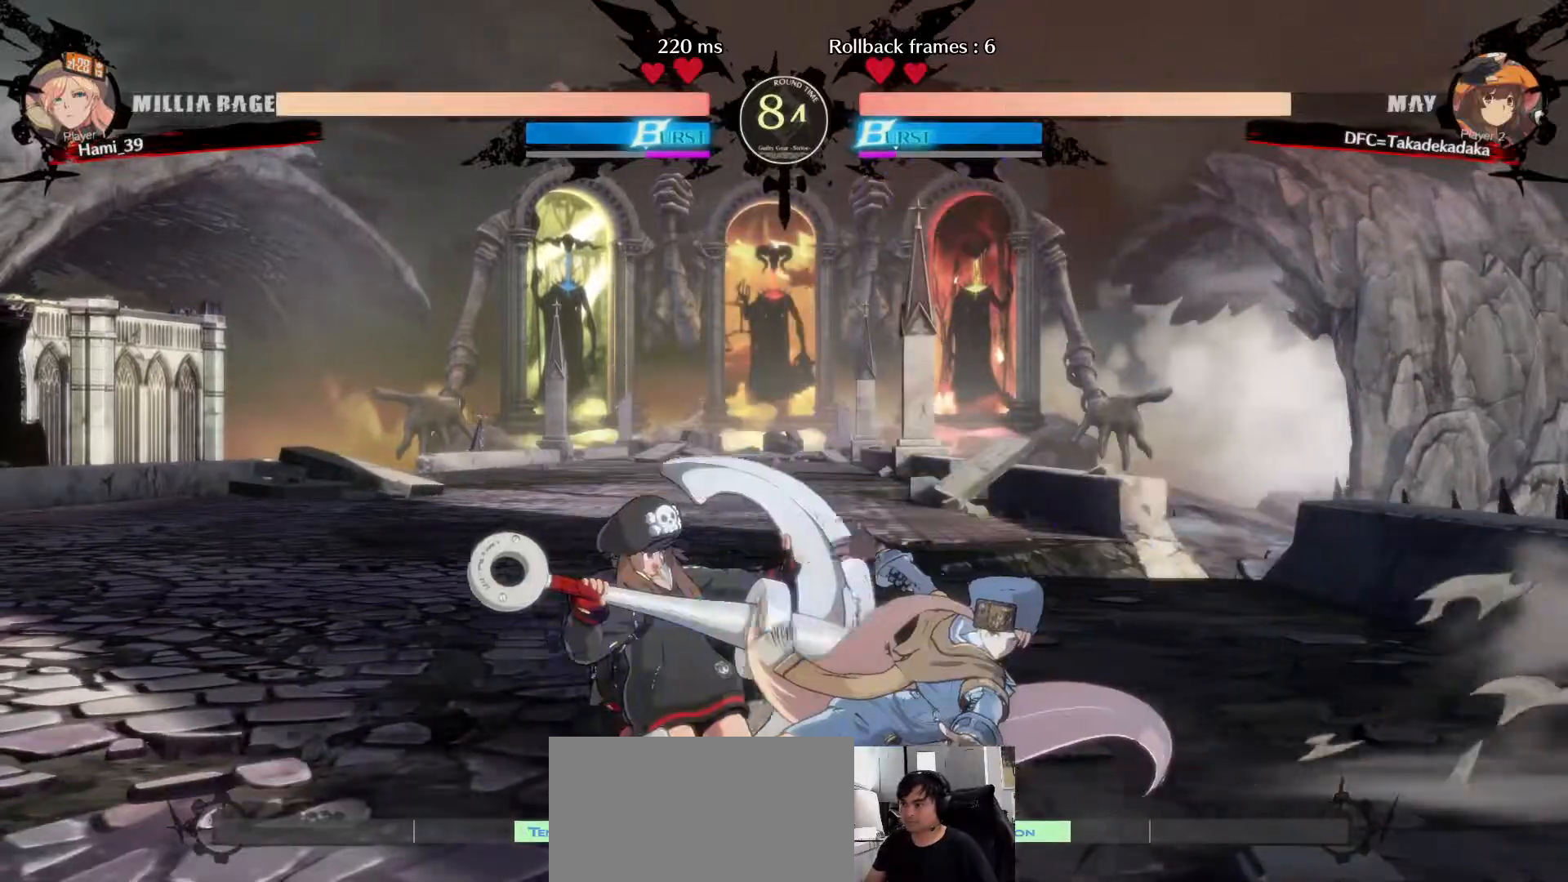
{"dt_ms": 500, "buttons": [], "left_stick": "center"}
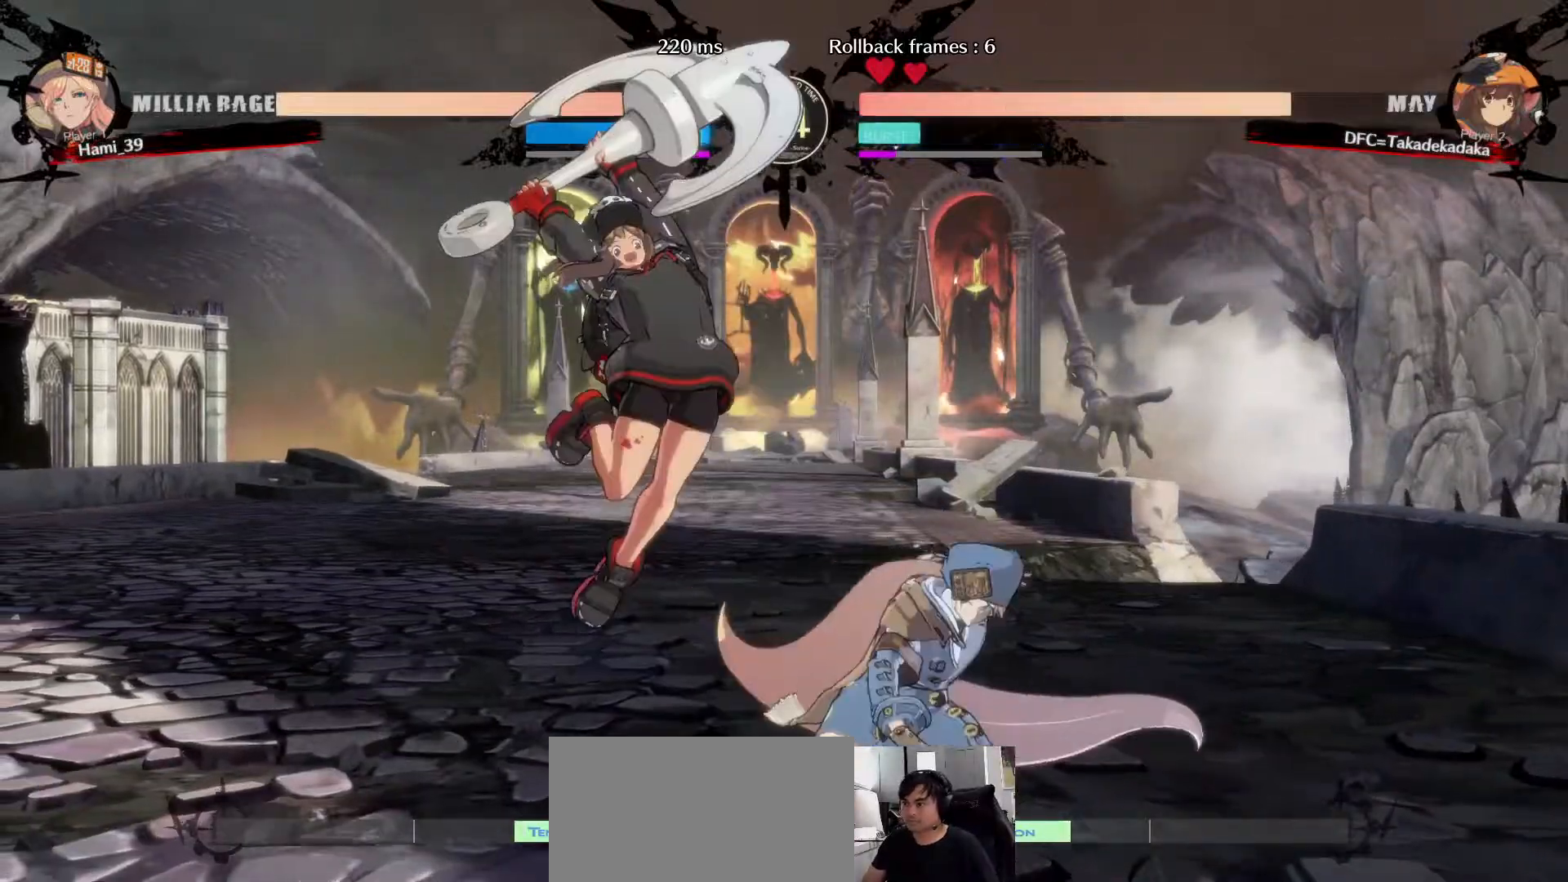
{"dt_ms": 500, "buttons": [], "left_stick": "center", "events": []}
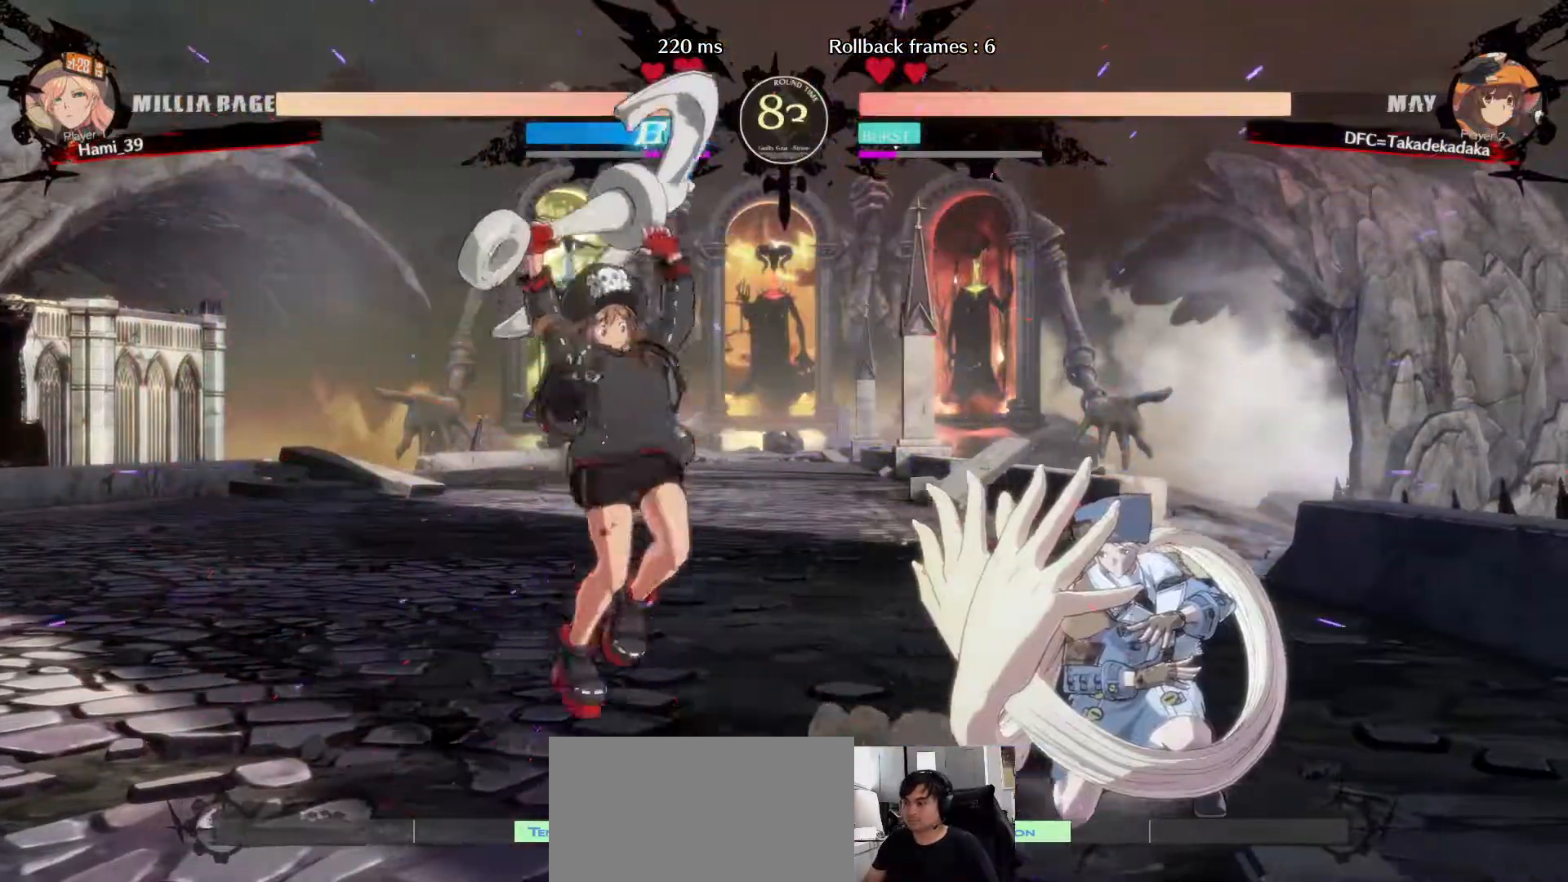
{"dt_ms": 500, "buttons": [], "left_stick": "center", "events": [[117, "left_stick", "down-right"], [167, "left_stick", "center"], [217, "left_stick", "right"], [267, "CIRCLE", "down"], [317, "CIRCLE", "up"], [383, "left_stick", "center"]]}
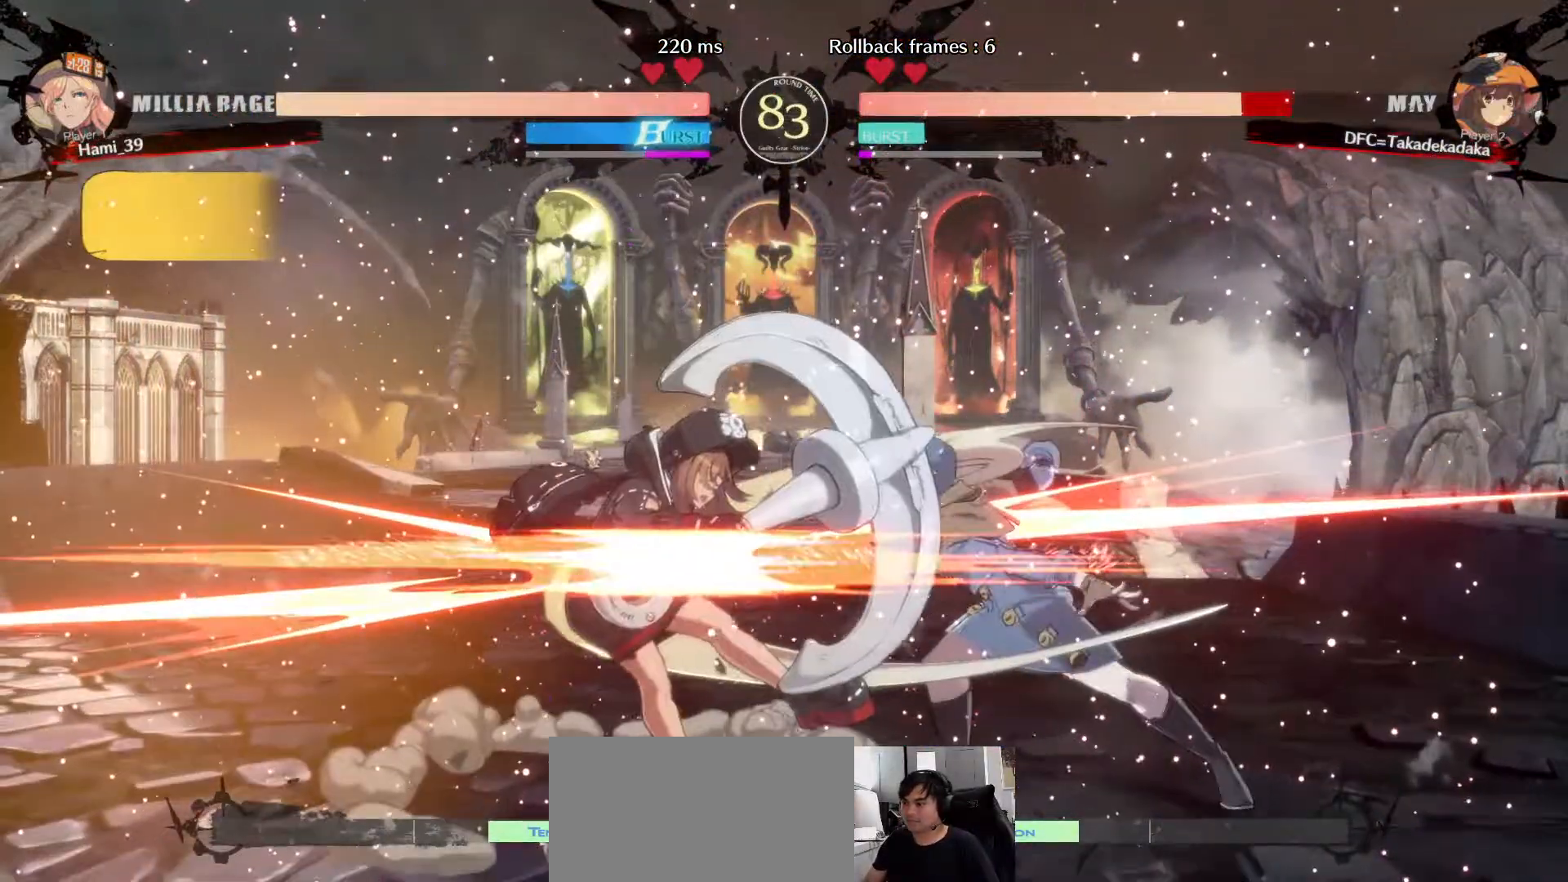
{"dt_ms": 500, "buttons": [], "left_stick": "left"}
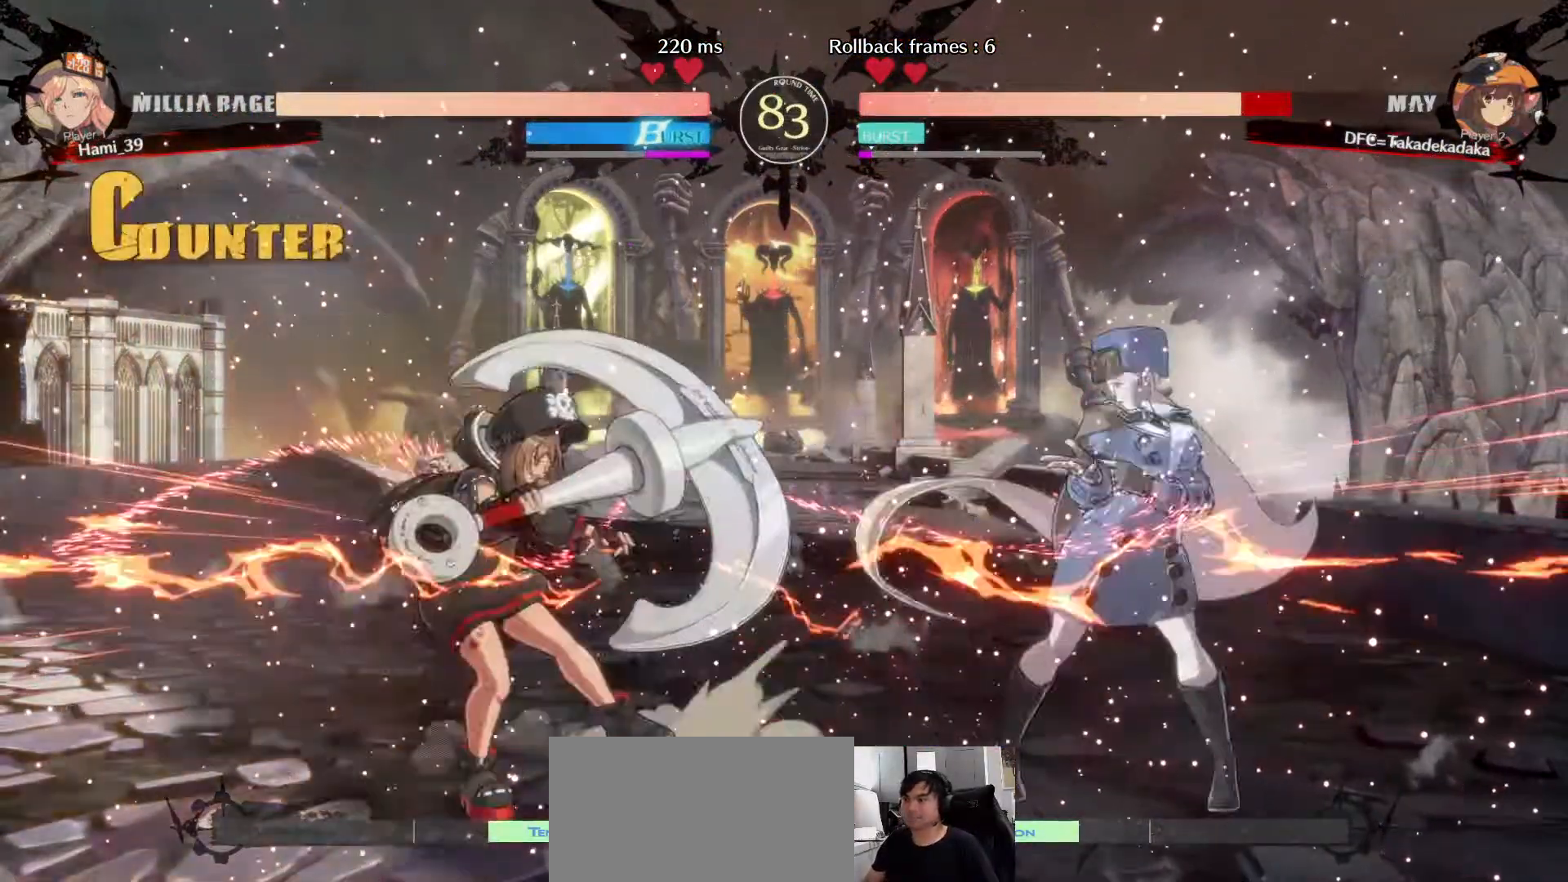
{"dt_ms": 500, "buttons": [], "left_stick": "left", "events": []}
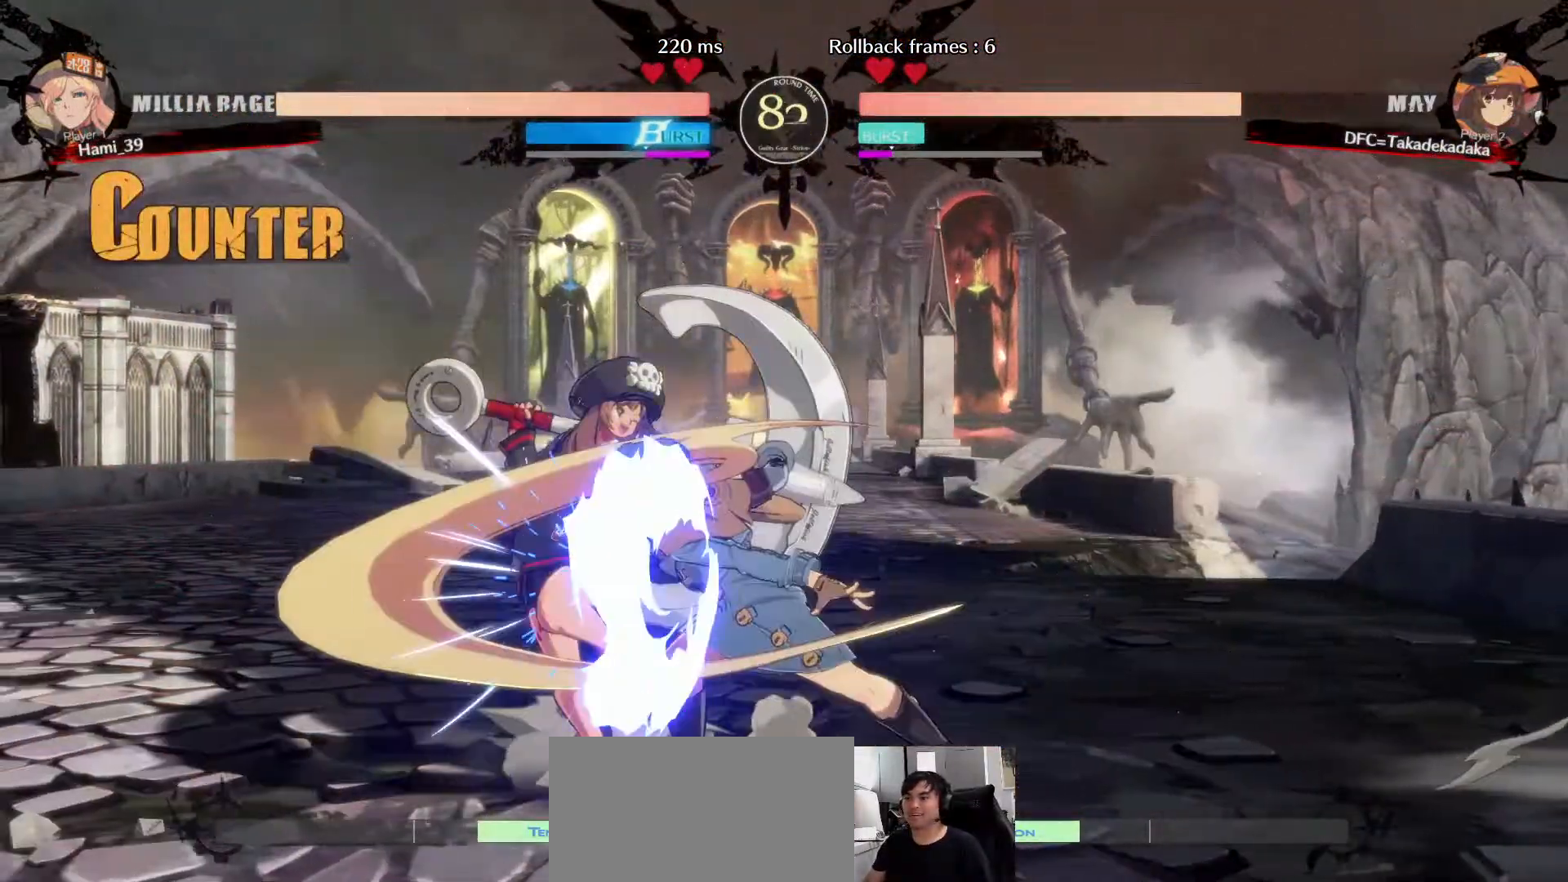
{"dt_ms": 500, "buttons": [], "left_stick": "left", "events": []}